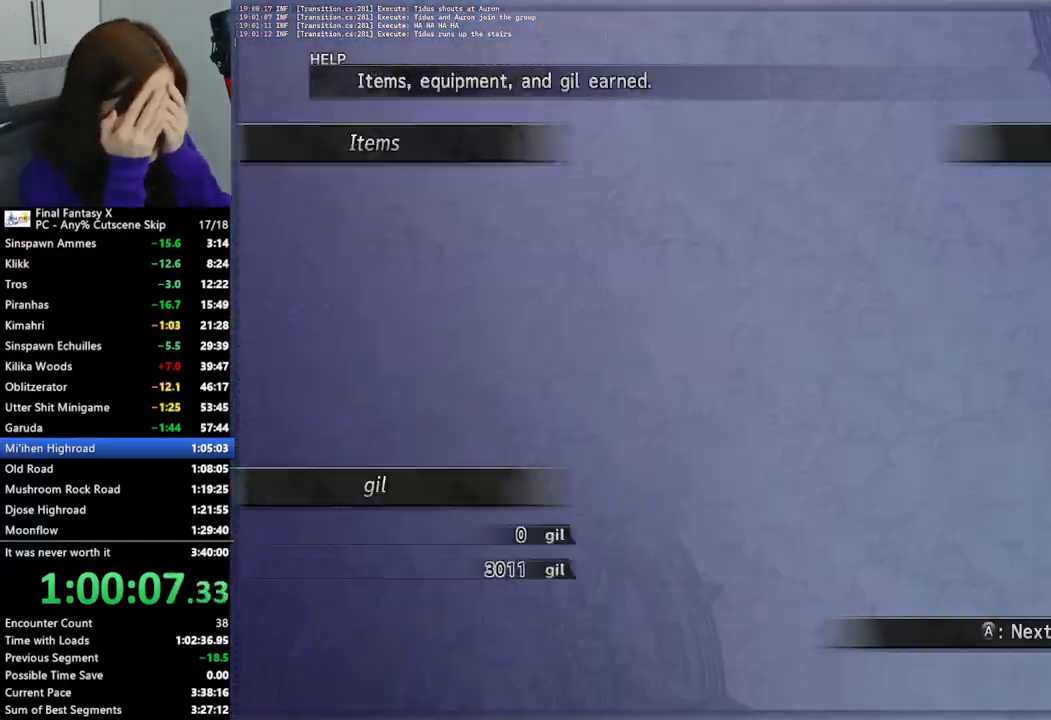
Gameplay with a controller (PlayStation layout); each line is a JSON object with the inputs held at the frame after it. "events" lists button and stick changes between this image and that frame as [ms after this image, input, new state], when the widget could be followed in between.
{"buttons": ["L2"], "left_stick": "center", "right_stick": "center", "events": []}
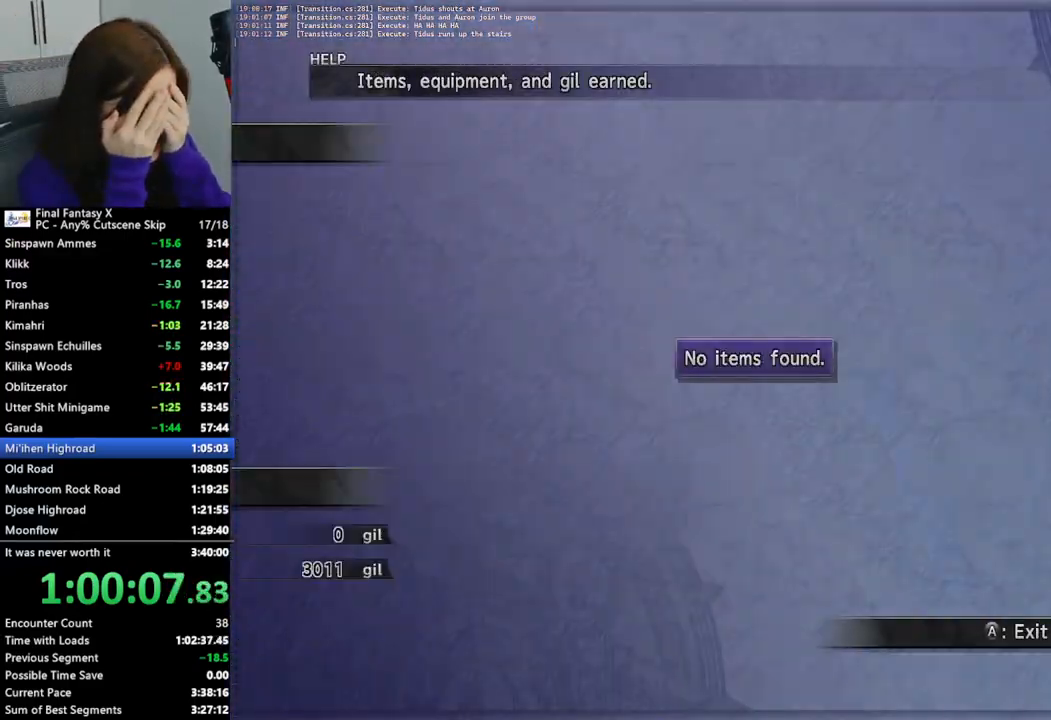
{"buttons": ["L2"], "left_stick": "up", "right_stick": "center", "events": [[133, "left_stick", "up"]]}
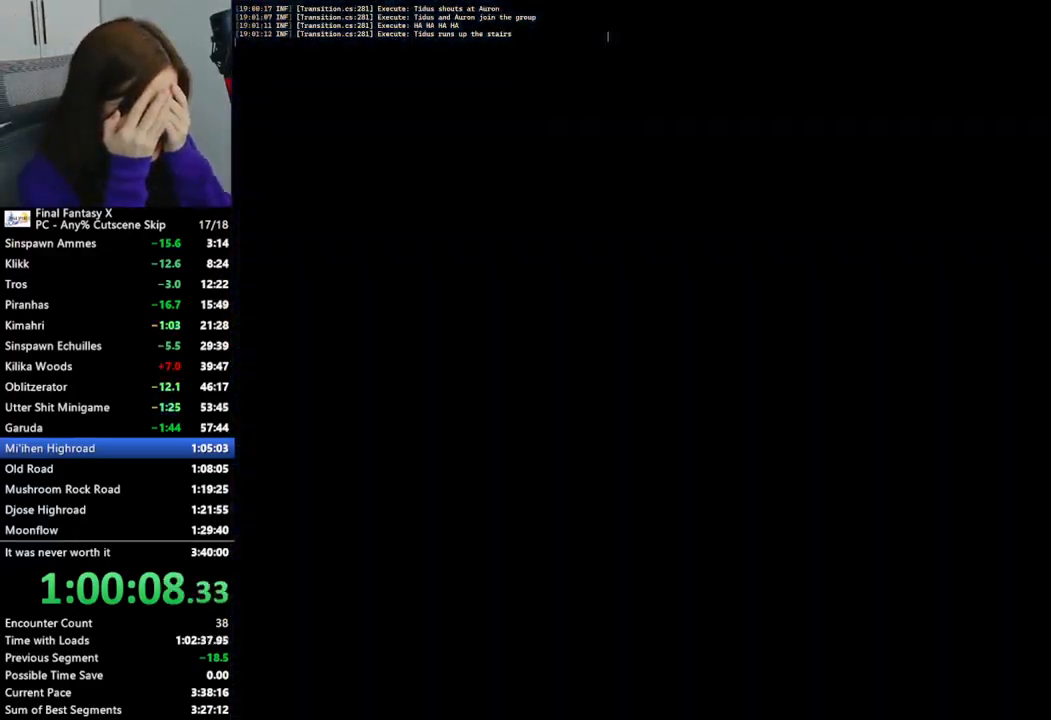
{"buttons": ["L2"], "left_stick": "up", "right_stick": "center", "events": []}
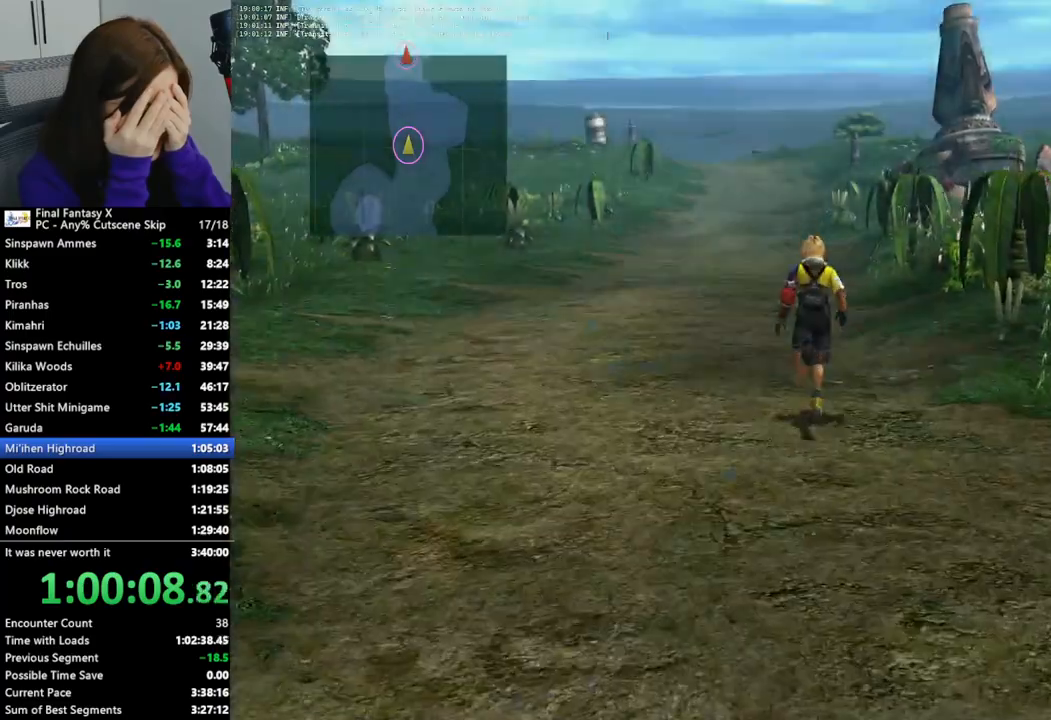
{"buttons": ["L2"], "left_stick": "up", "right_stick": "center", "events": []}
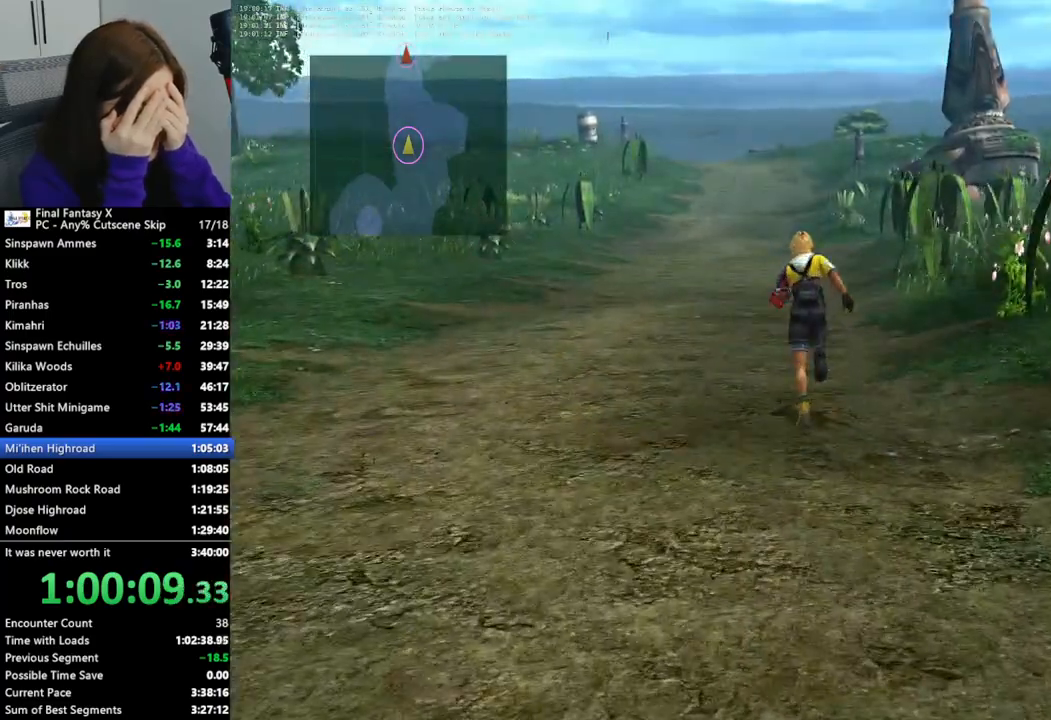
{"buttons": ["L2"], "left_stick": "up", "right_stick": "center", "events": []}
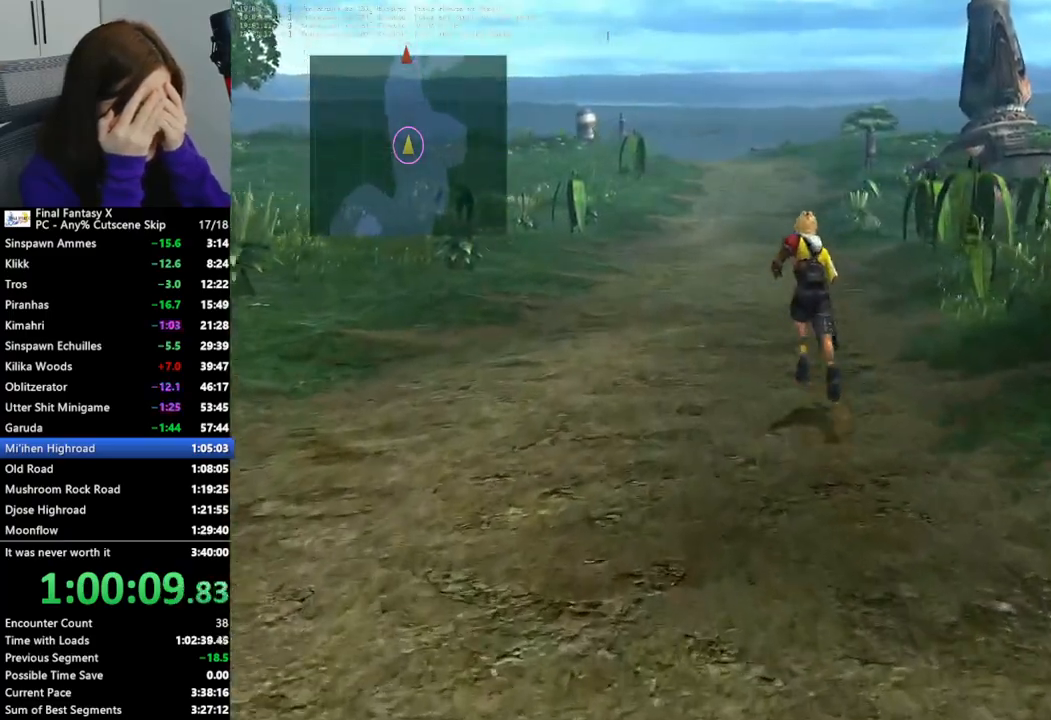
{"buttons": ["L2"], "left_stick": "up", "right_stick": "center", "events": []}
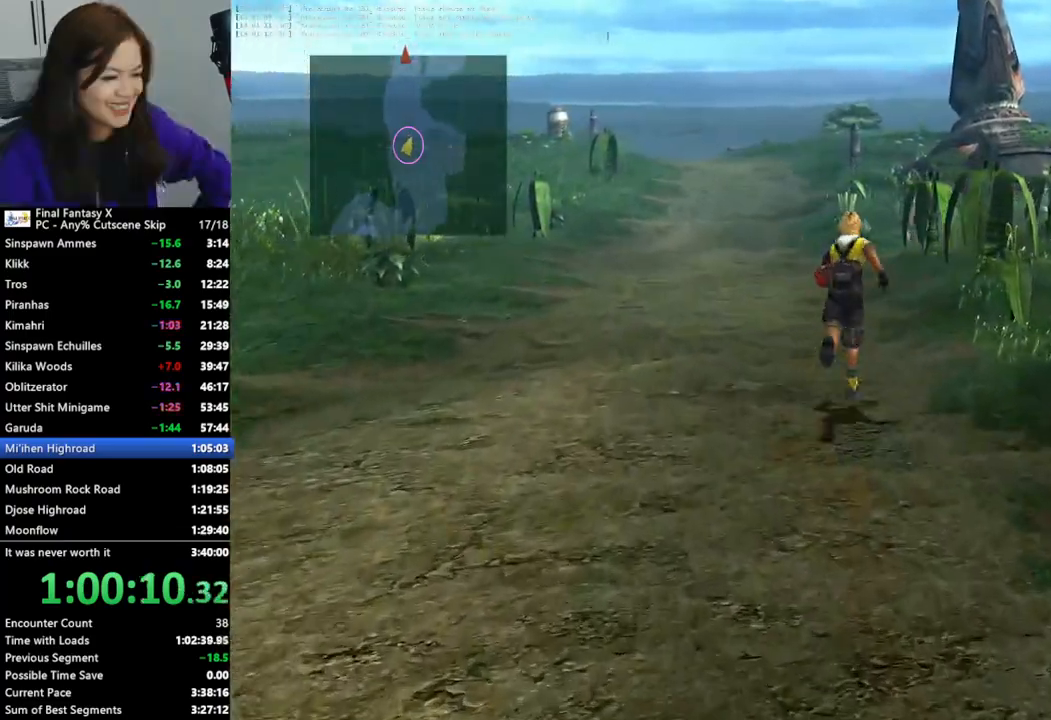
{"buttons": ["L2"], "left_stick": "up", "right_stick": "center", "events": []}
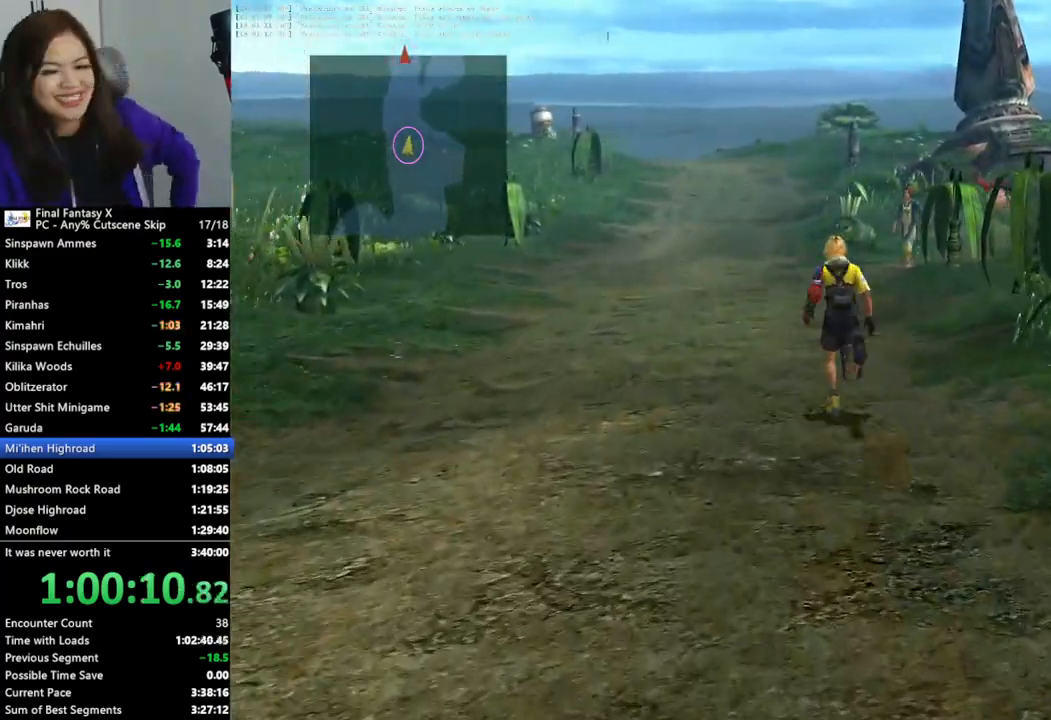
{"buttons": ["L2"], "left_stick": "up", "right_stick": "center", "events": []}
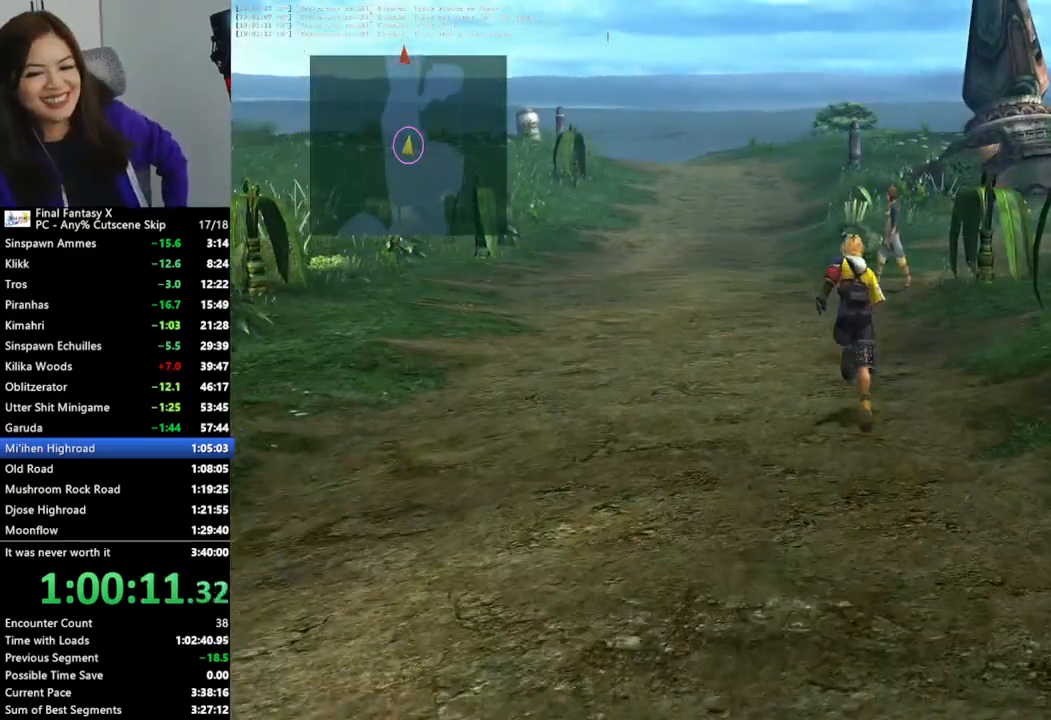
{"buttons": ["L2"], "left_stick": "up", "right_stick": "center", "events": []}
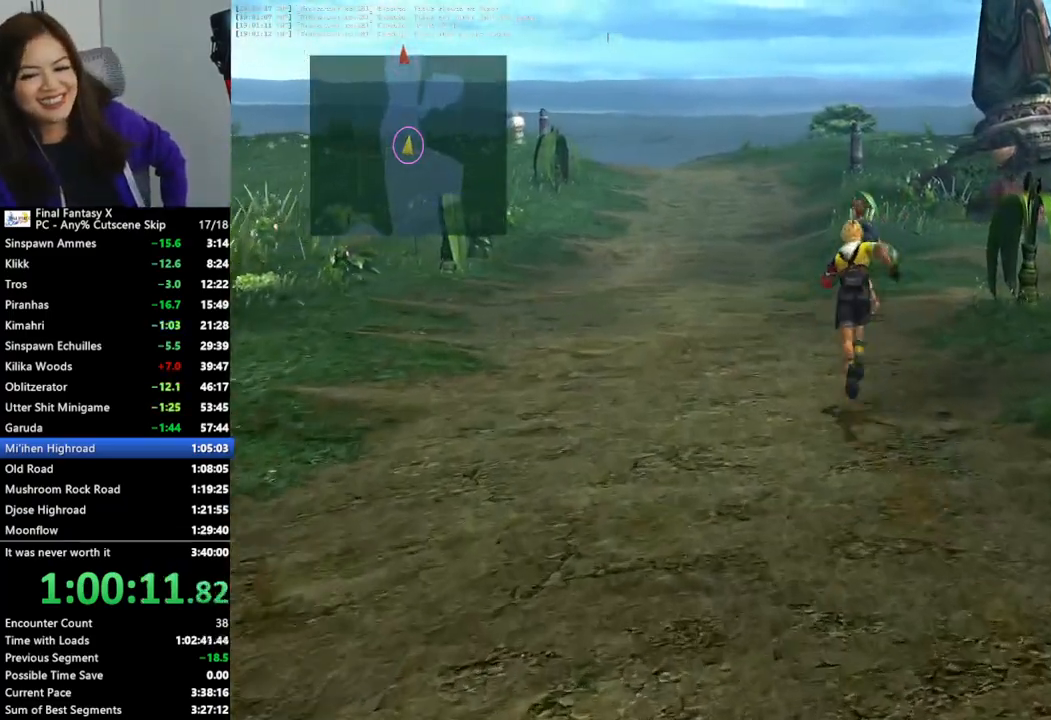
{"buttons": ["L2"], "left_stick": "up", "right_stick": "center", "events": []}
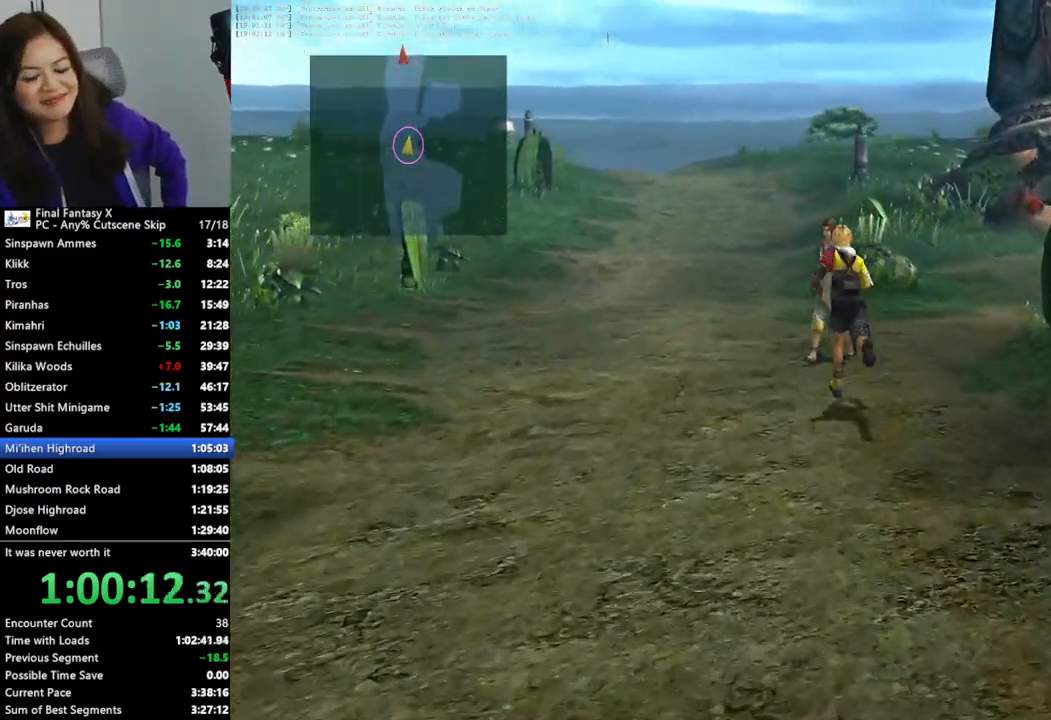
{"buttons": ["L2"], "left_stick": "up", "right_stick": "center", "events": []}
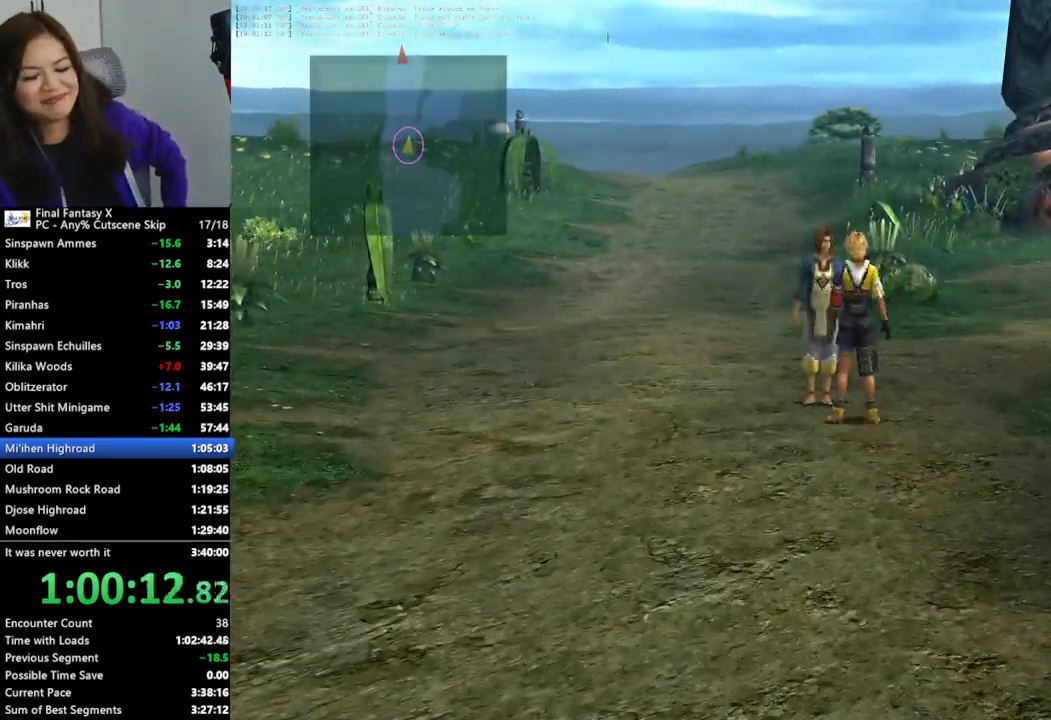
{"buttons": ["L2"], "left_stick": "up", "right_stick": "center", "events": []}
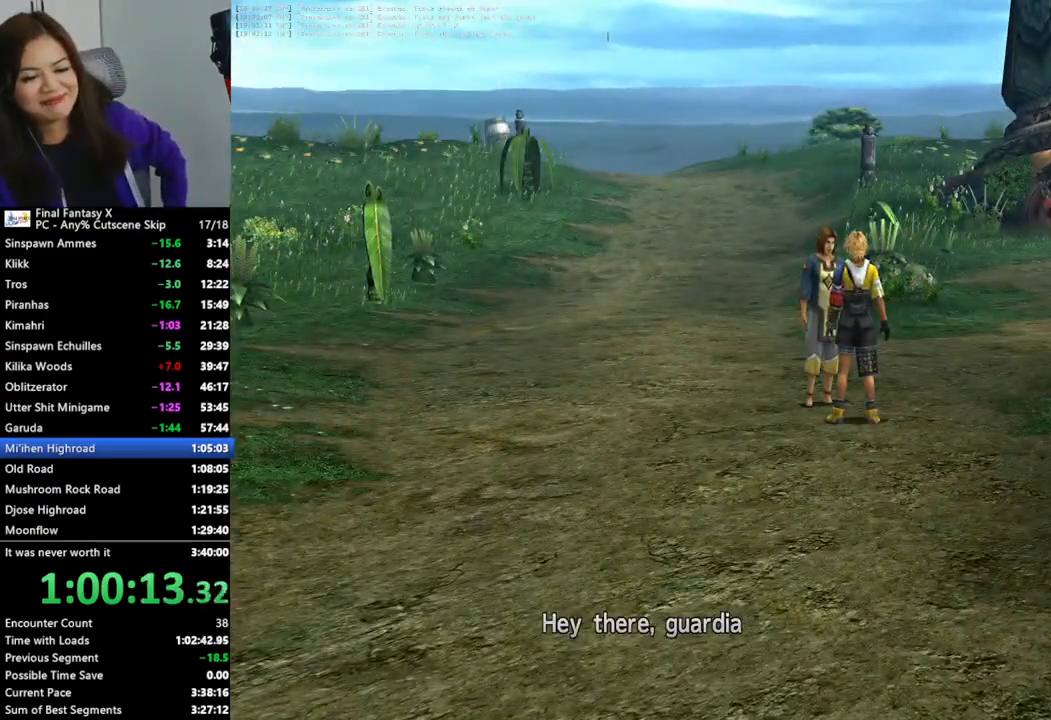
{"buttons": ["L2"], "left_stick": "up", "right_stick": "center", "events": []}
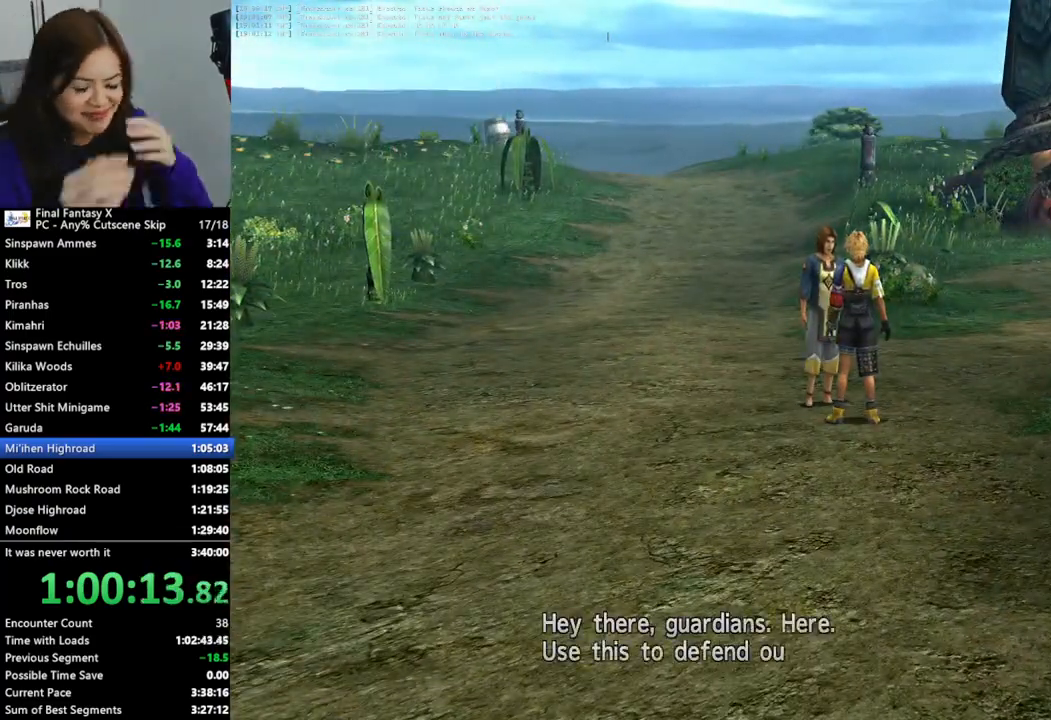
{"buttons": ["L2"], "left_stick": "up", "right_stick": "center", "events": []}
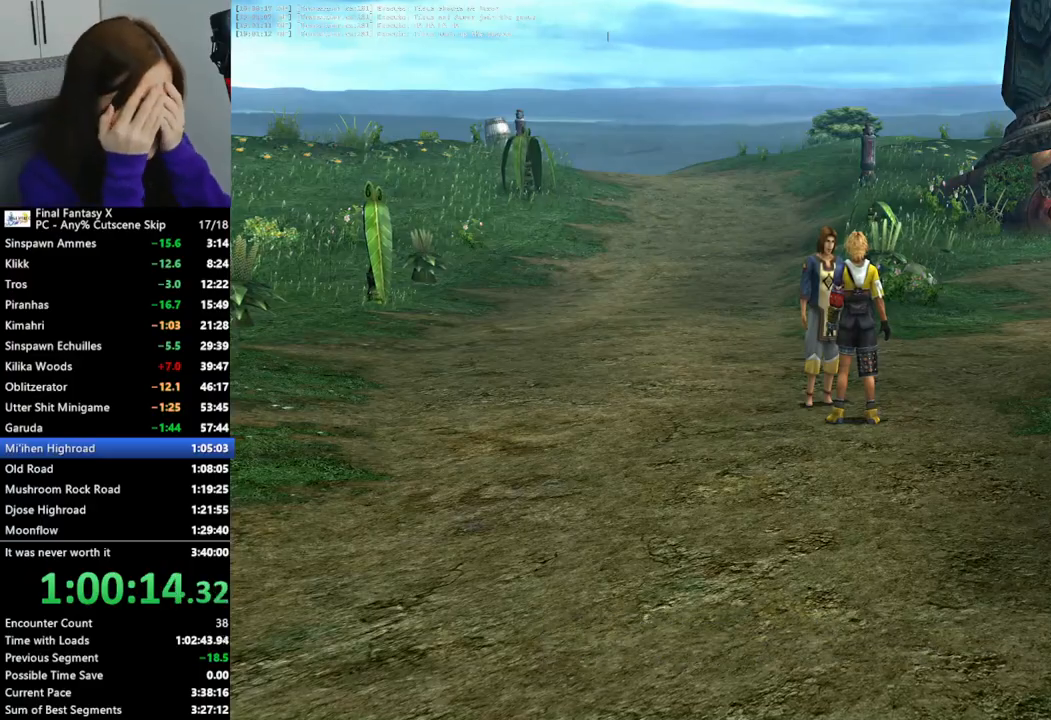
{"buttons": ["L2"], "left_stick": "up", "right_stick": "center", "events": []}
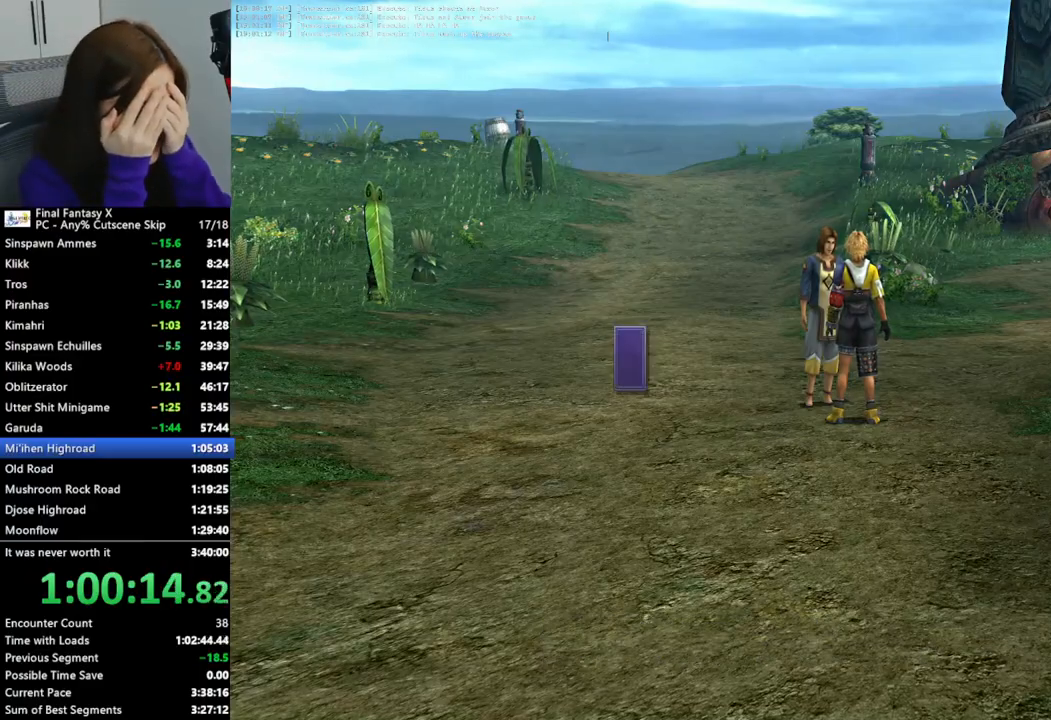
{"buttons": ["L2"], "left_stick": "up", "right_stick": "center", "events": []}
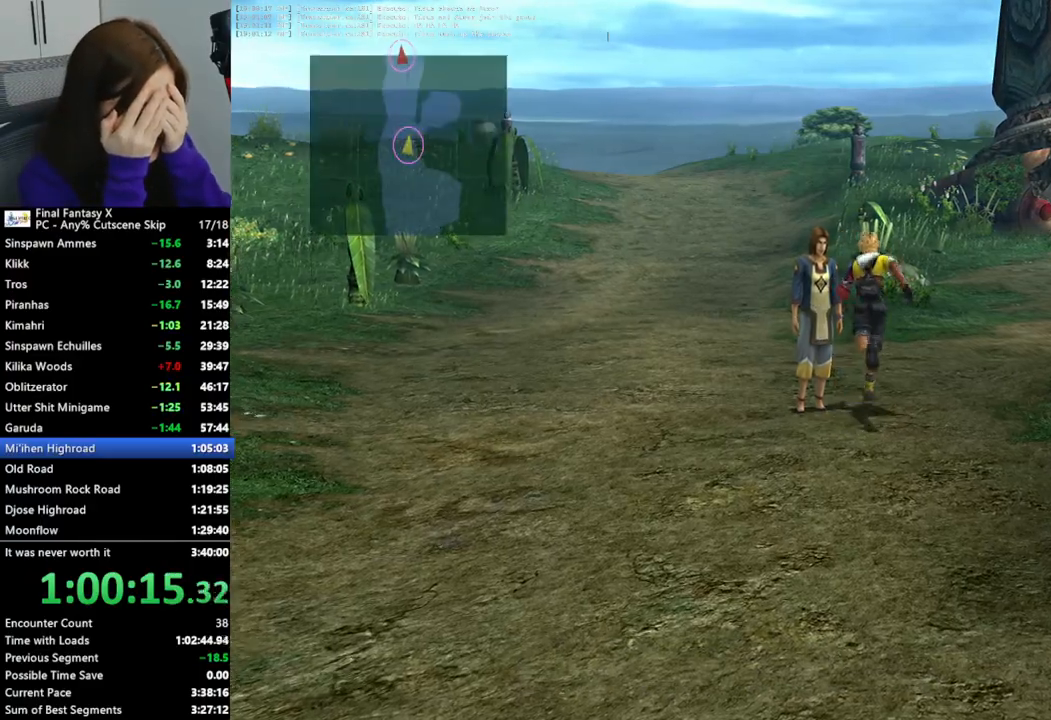
{"buttons": ["L2"], "left_stick": "up-left", "right_stick": "center", "events": [[200, "left_stick", "up-left"]]}
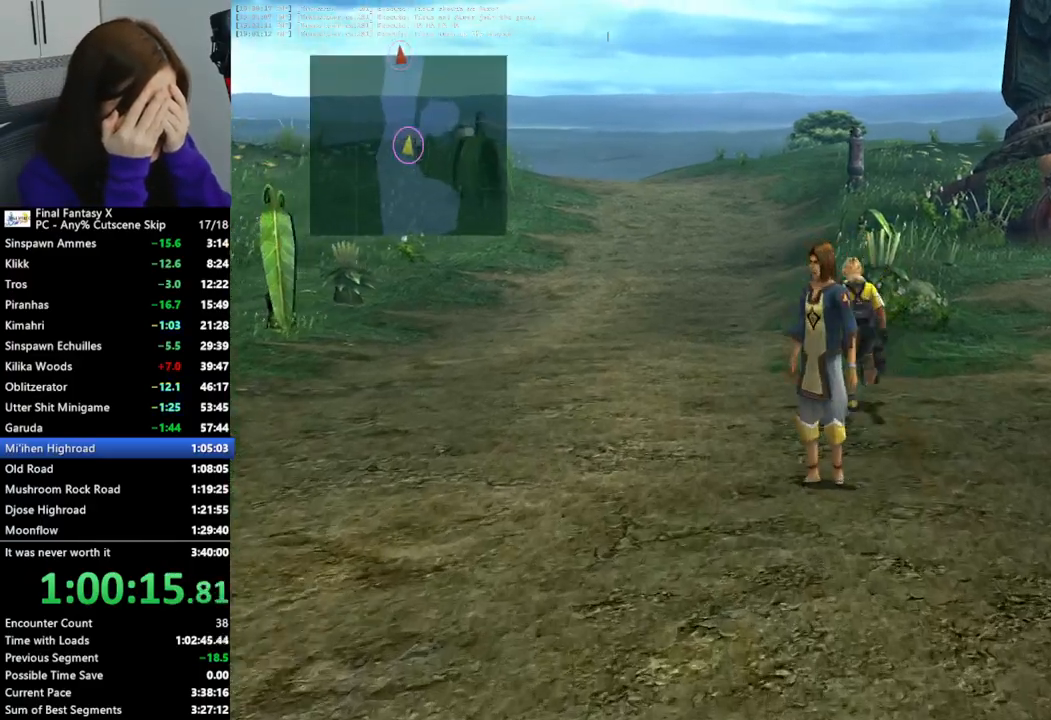
{"buttons": ["L2"], "left_stick": "up-left", "right_stick": "center", "events": []}
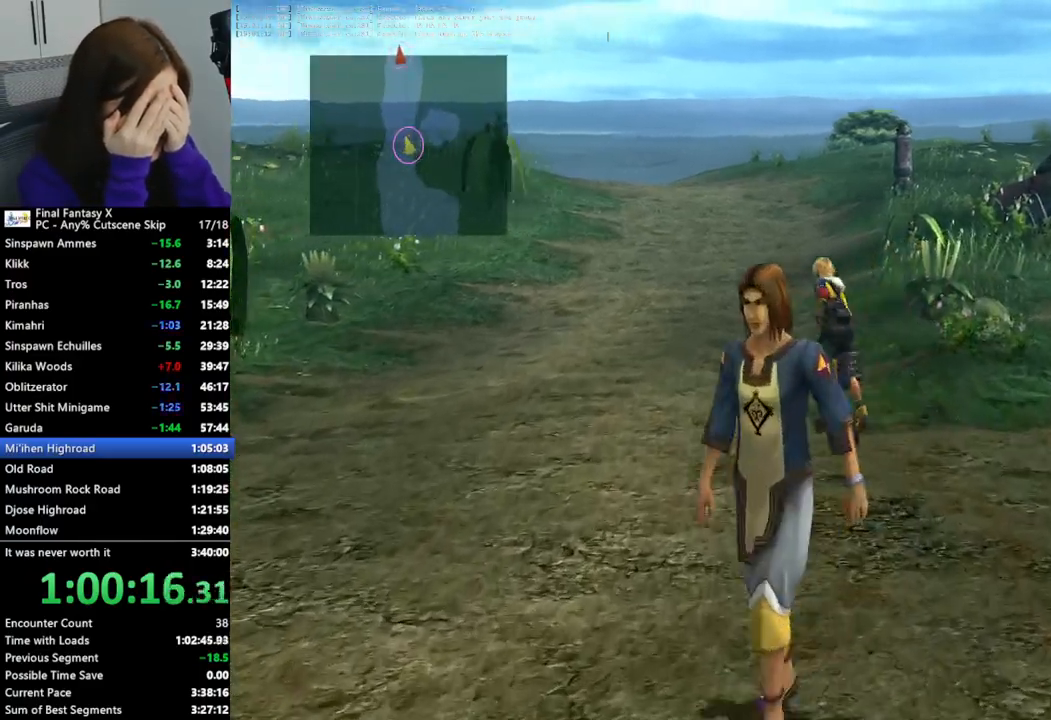
{"buttons": ["L2"], "left_stick": "up-left", "right_stick": "center", "events": []}
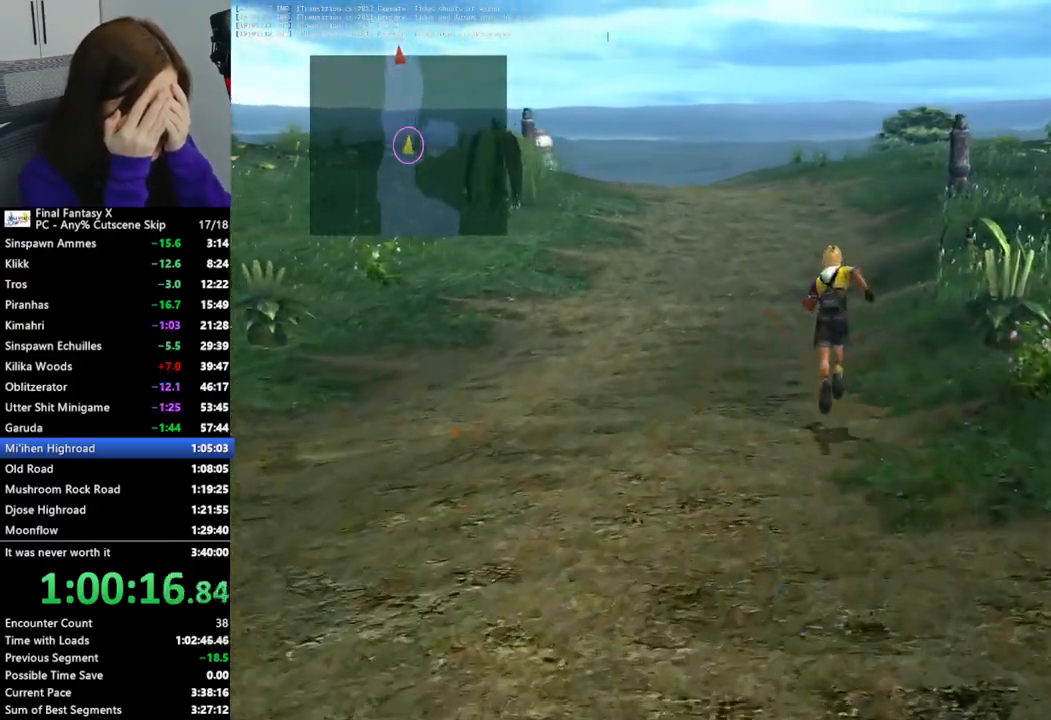
{"buttons": ["L2"], "left_stick": "up", "right_stick": "center", "events": [[200, "left_stick", "up"]]}
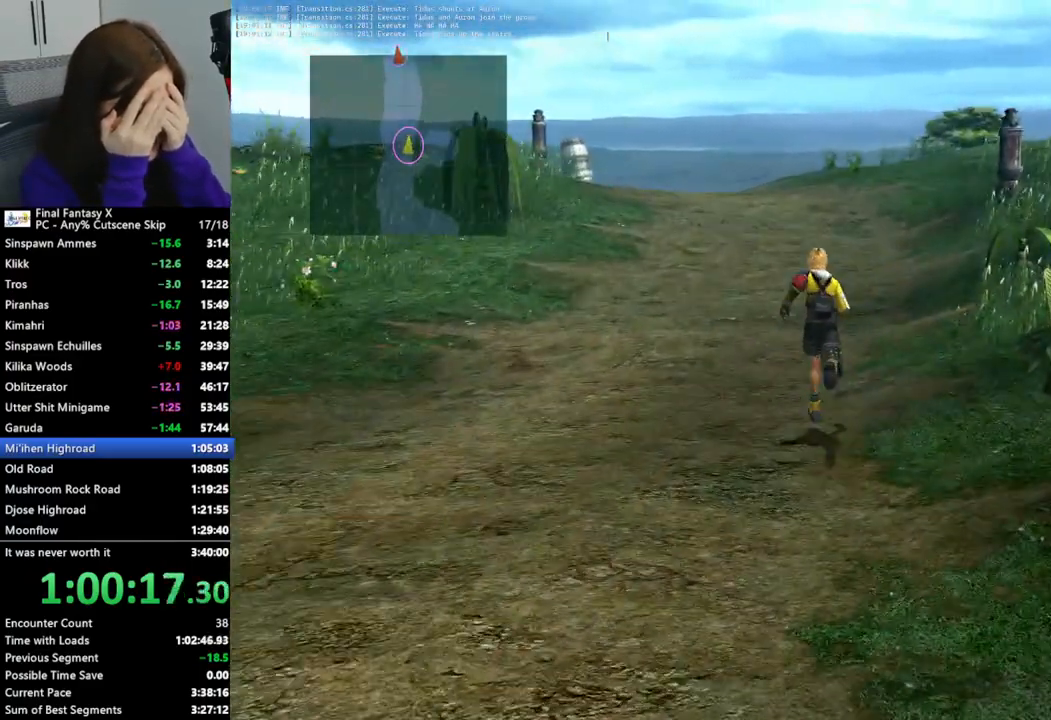
{"buttons": ["L2"], "left_stick": "up", "right_stick": "center", "events": []}
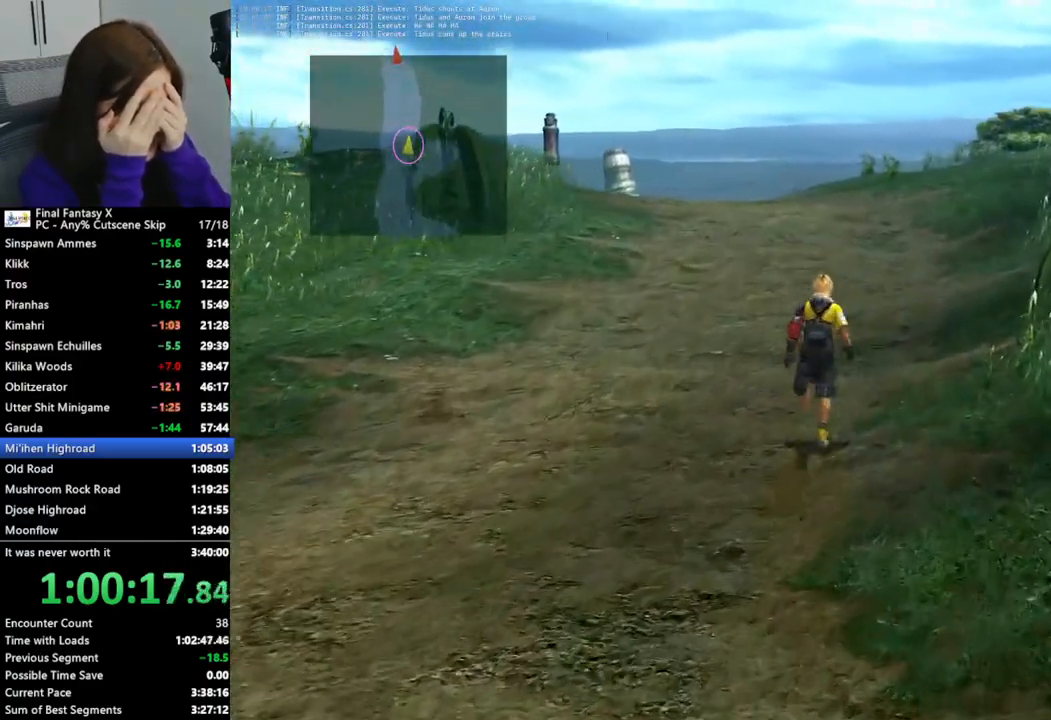
{"buttons": ["L2"], "left_stick": "up", "right_stick": "center", "events": []}
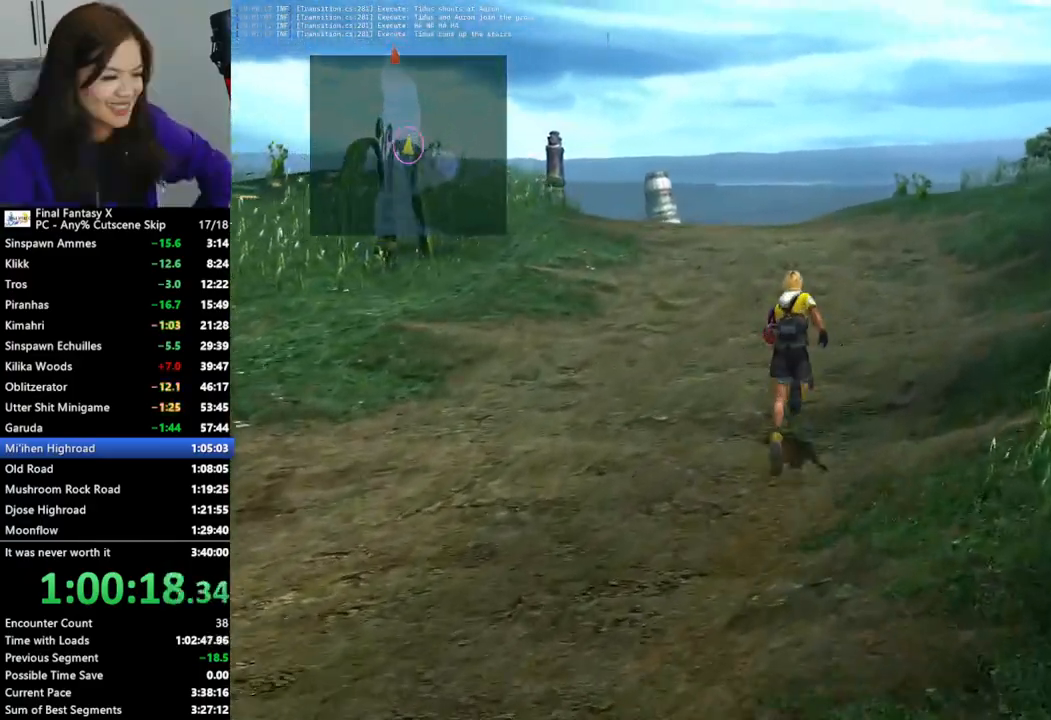
{"buttons": ["L2"], "left_stick": "up", "right_stick": "center", "events": []}
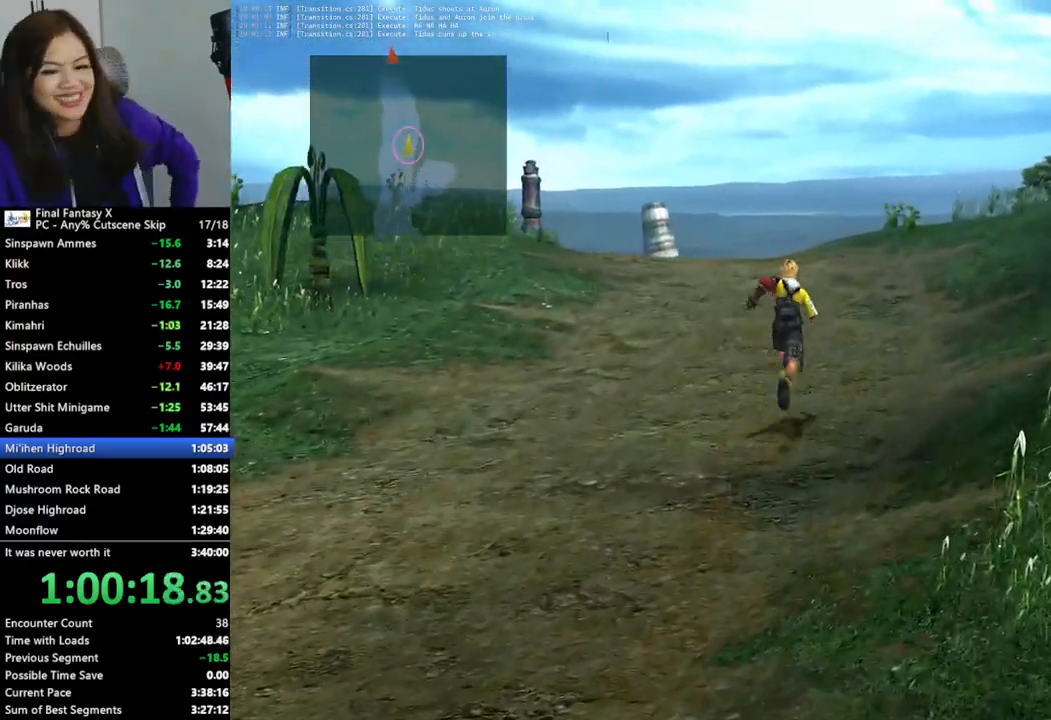
{"buttons": ["L2"], "left_stick": "up-left", "right_stick": "center", "events": [[500, "left_stick", "up-left"]]}
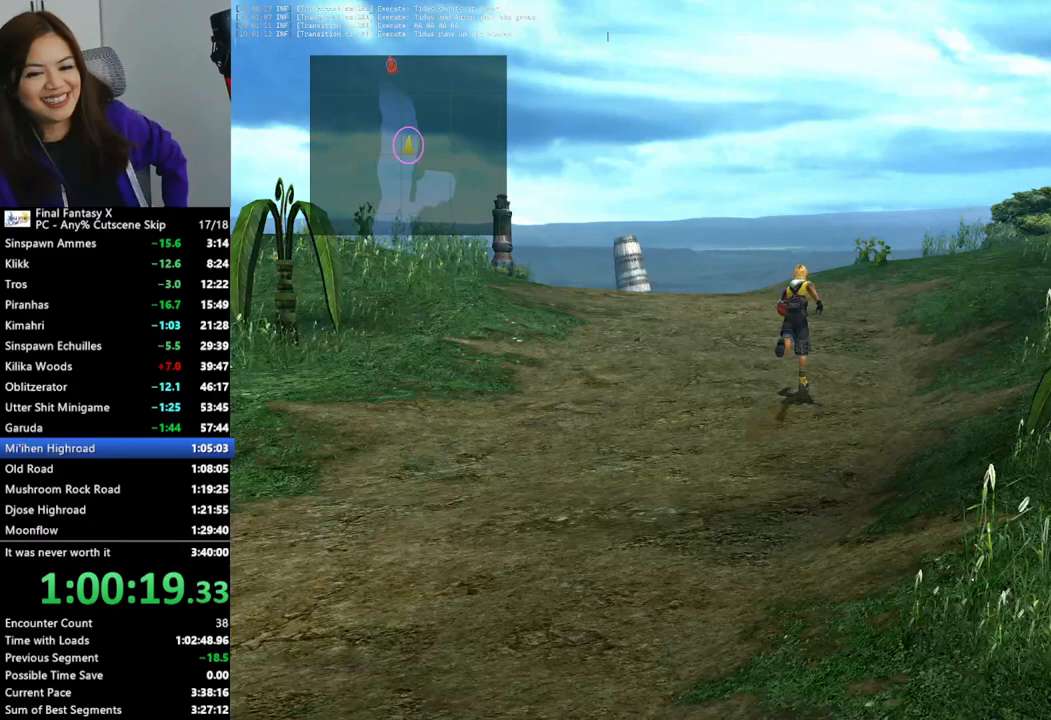
{"buttons": ["L2"], "left_stick": "up-left", "right_stick": "center", "events": []}
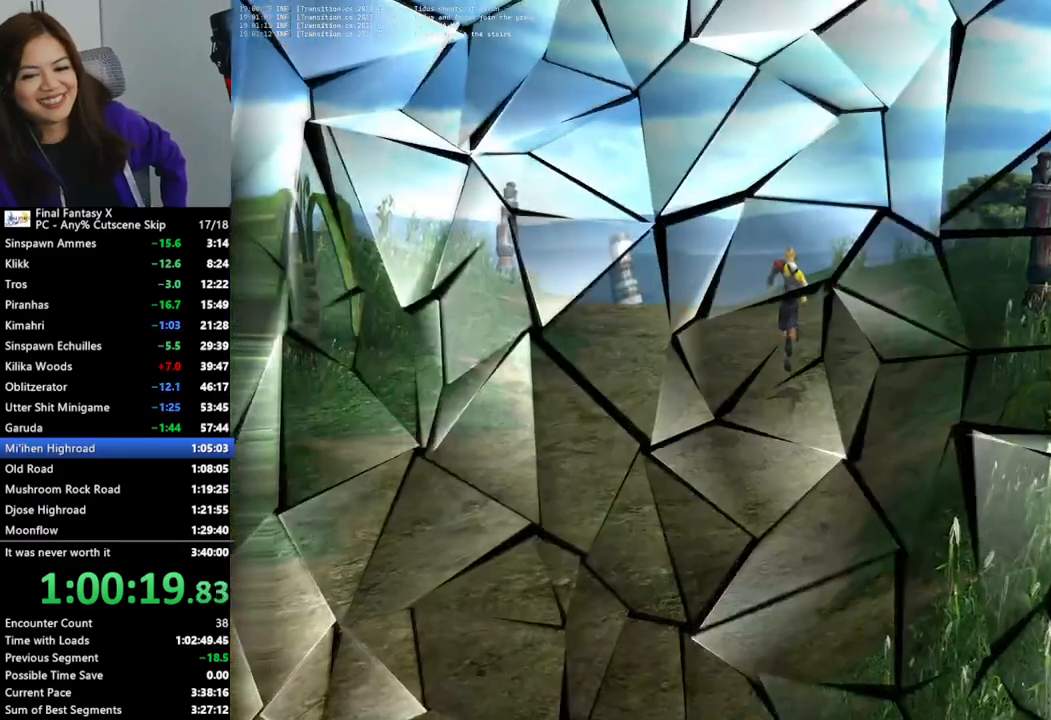
{"buttons": ["L2"], "left_stick": "up", "right_stick": "center", "events": [[433, "left_stick", "up"]]}
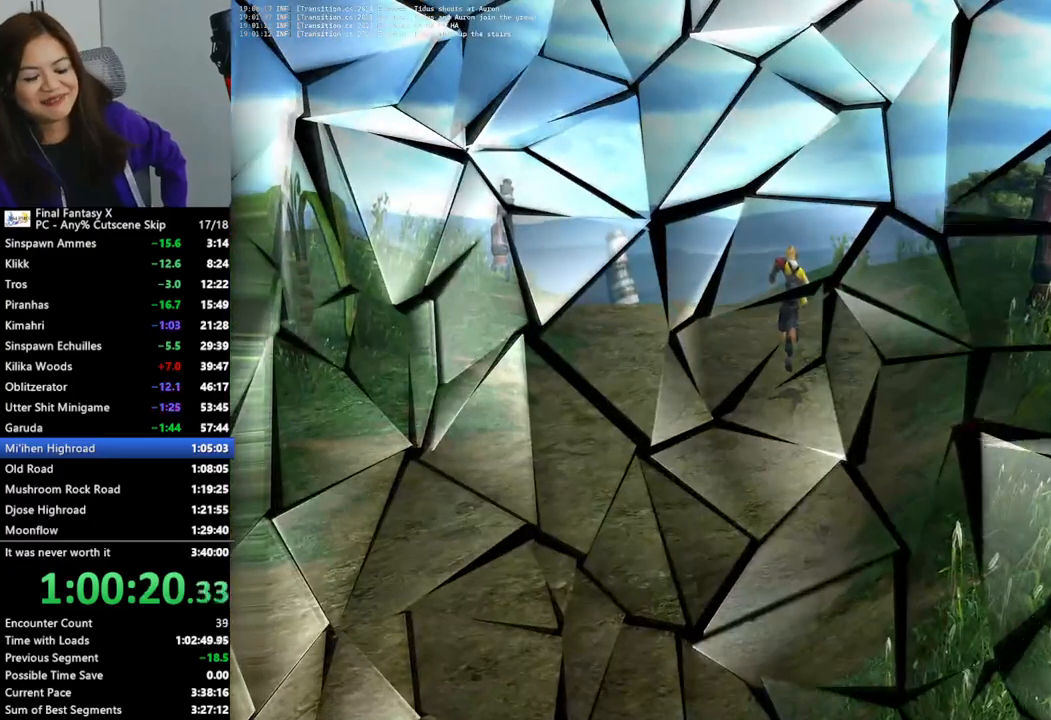
{"buttons": ["L2"], "left_stick": "center", "right_stick": "center", "events": [[167, "left_stick", "center"]]}
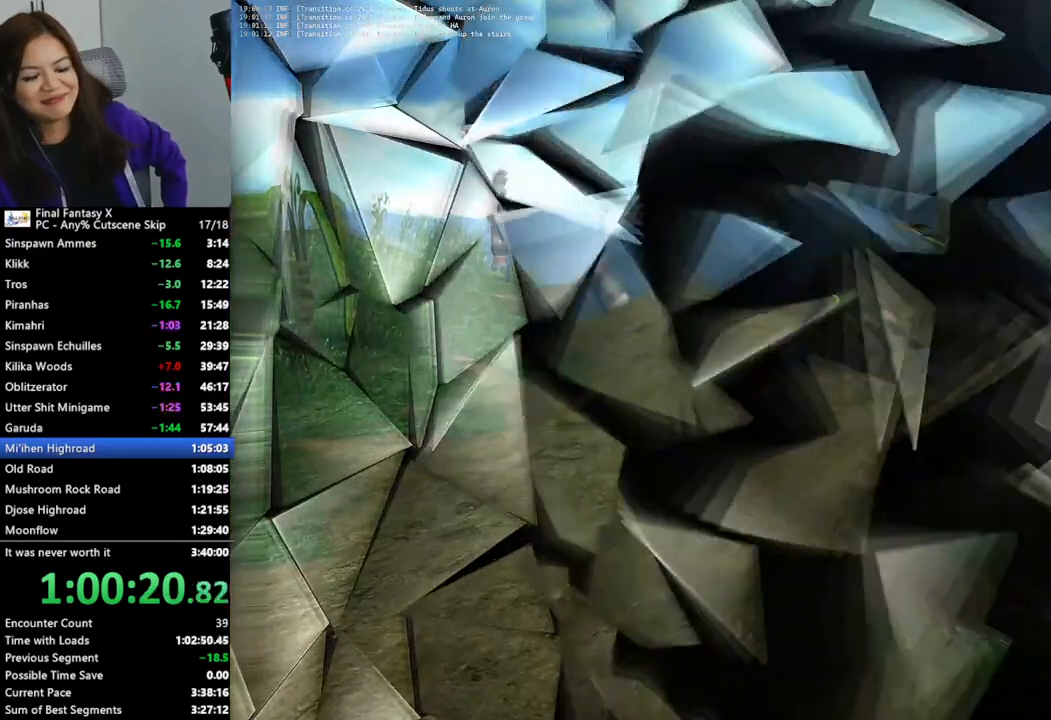
{"buttons": ["L2"], "left_stick": "center", "right_stick": "center", "events": []}
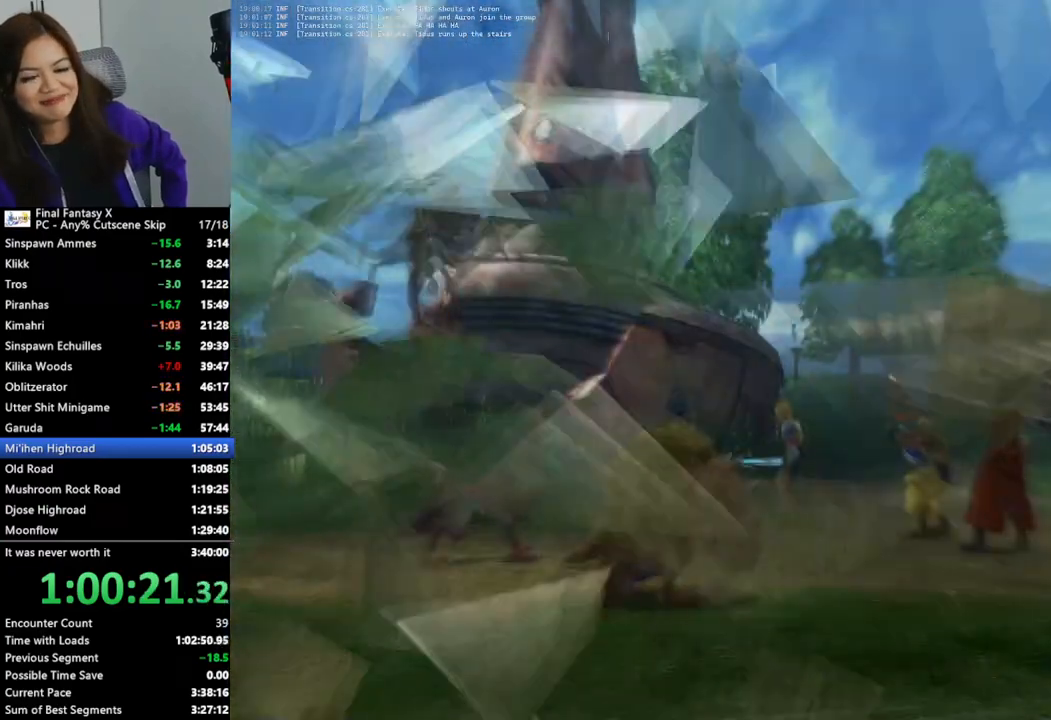
{"buttons": ["L2"], "left_stick": "center", "right_stick": "center", "events": []}